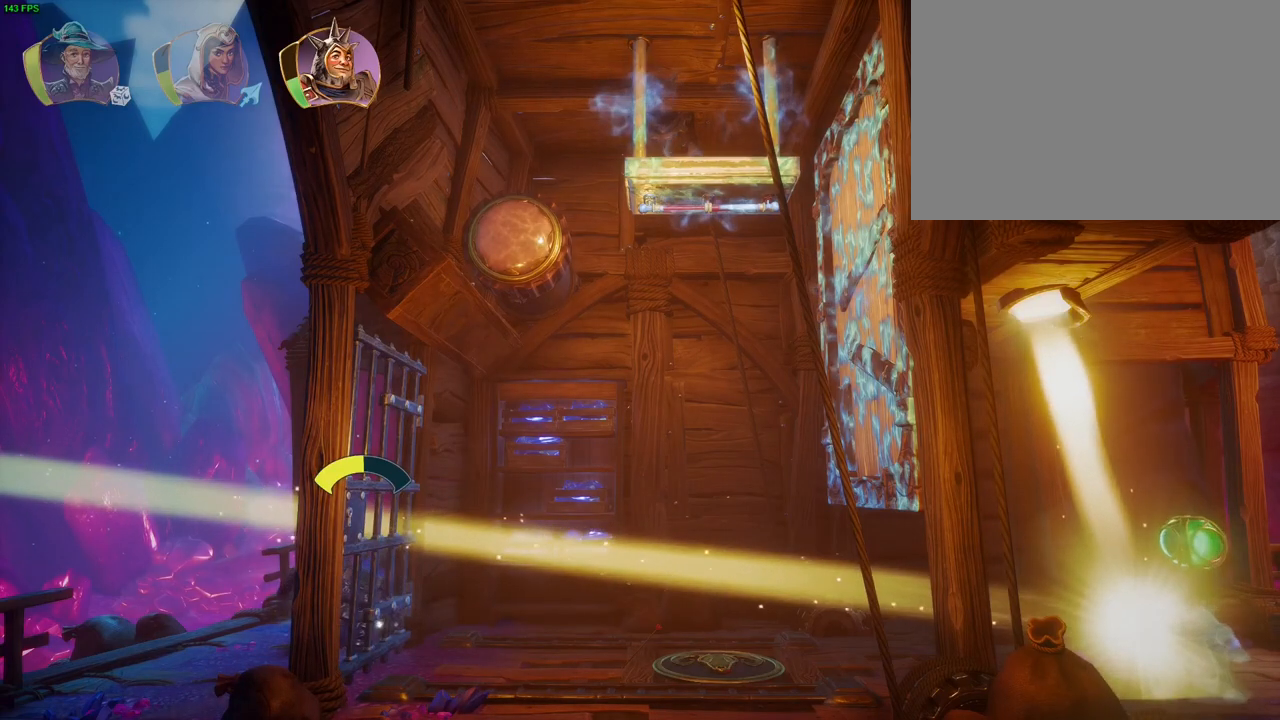
Gameplay with a controller (PlayStation layout); each line is a JSON object with the inputs held at the frame after it. "events" lists button and stick changes between this image and that frame as [ms after this image, input, new state], when the widget could be followed in between. Not read: DPAD_RIGHT TOUCHPAD.
{"buttons": [], "left_stick": "center", "right_stick": "left", "events": [[83, "DPAD_DOWN", "up"], [433, "right_stick", "left"]]}
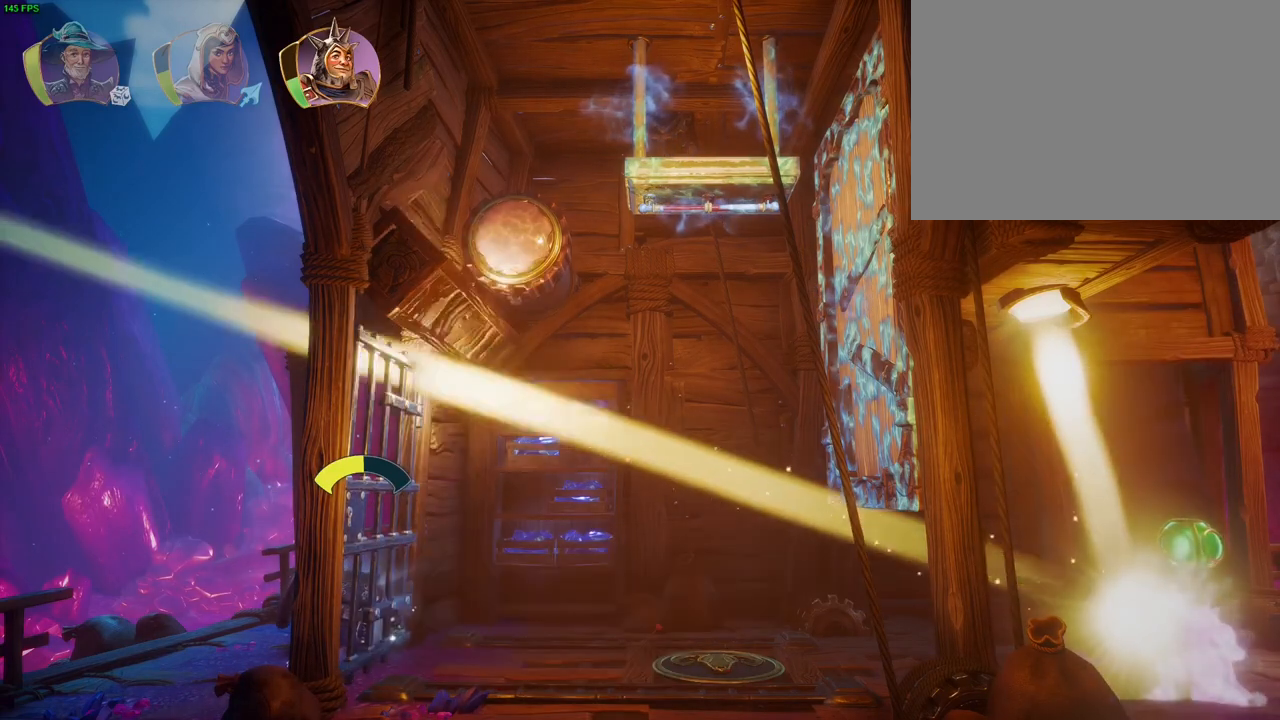
{"buttons": [], "left_stick": "center", "right_stick": "left", "events": []}
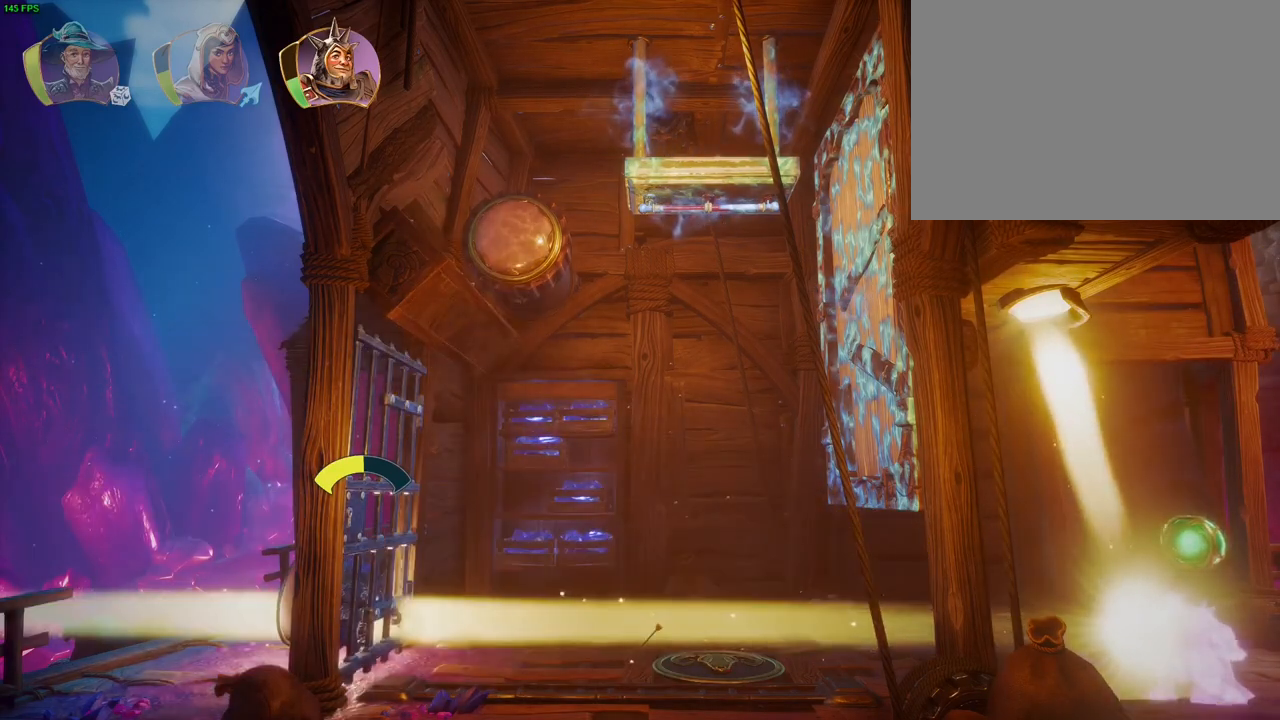
{"buttons": [], "left_stick": "center", "right_stick": "left", "events": []}
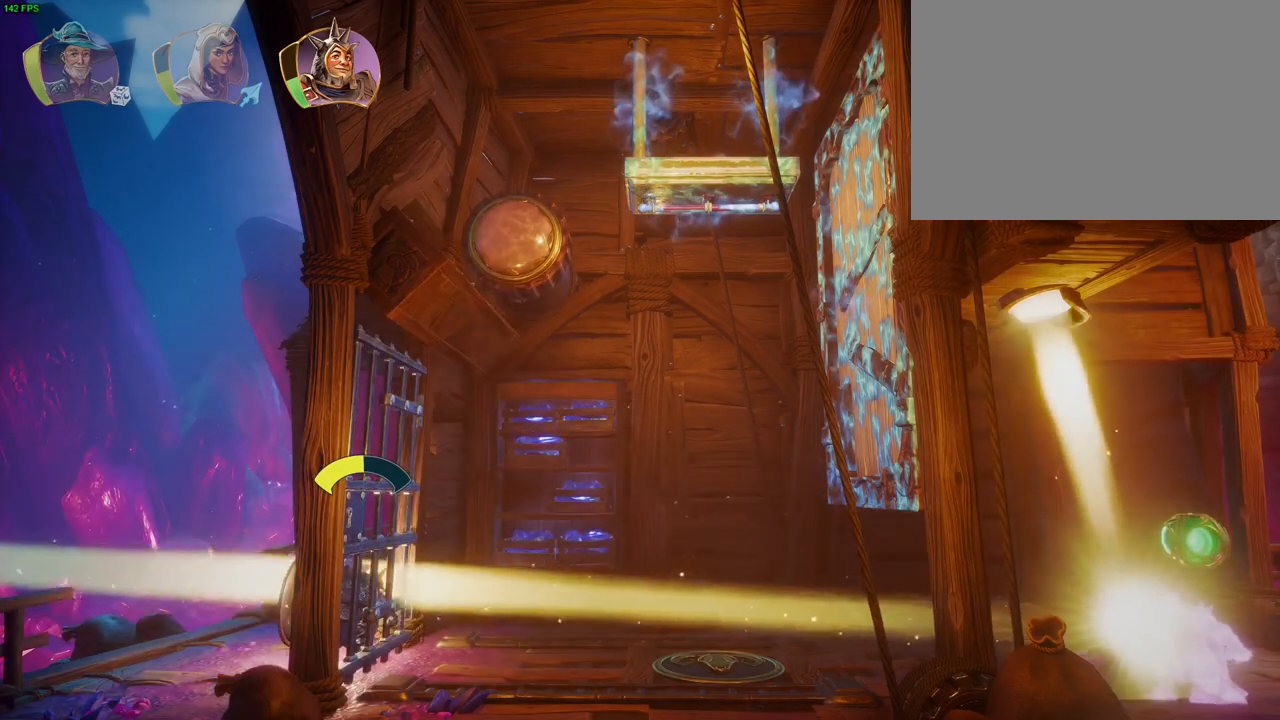
{"buttons": [], "left_stick": "center", "right_stick": "left", "events": []}
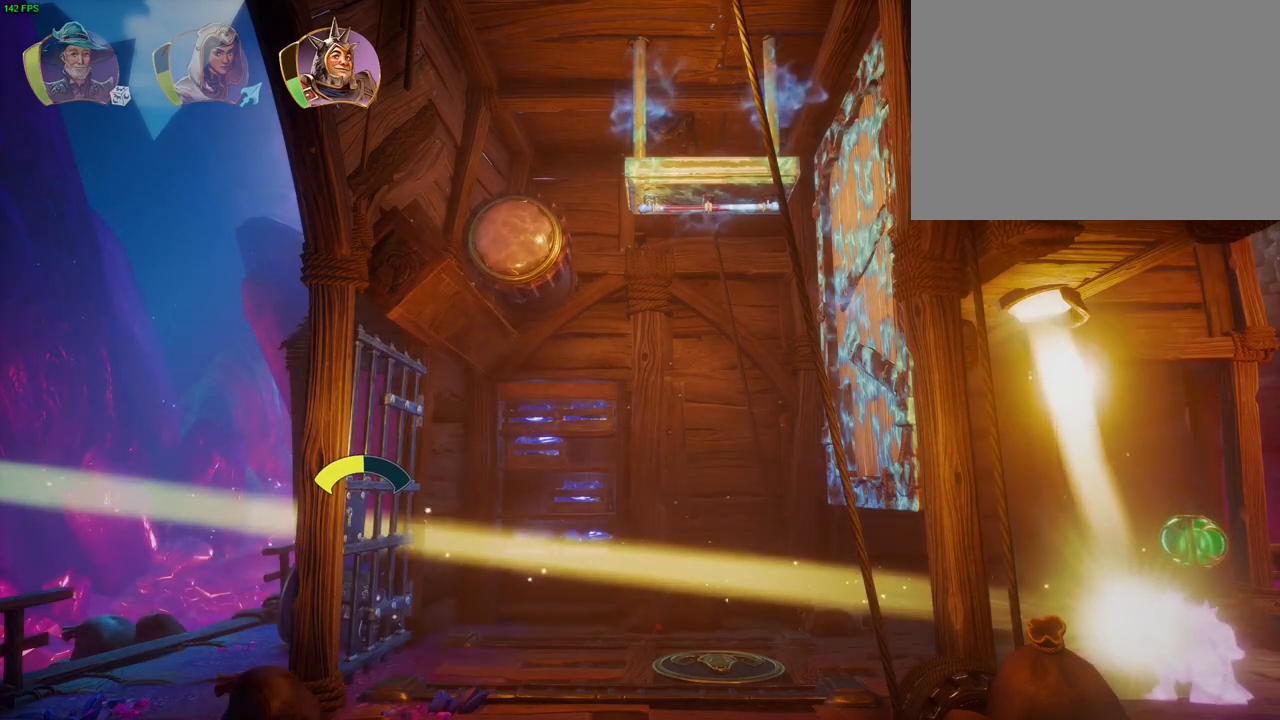
{"buttons": [], "left_stick": "center", "right_stick": "left", "events": []}
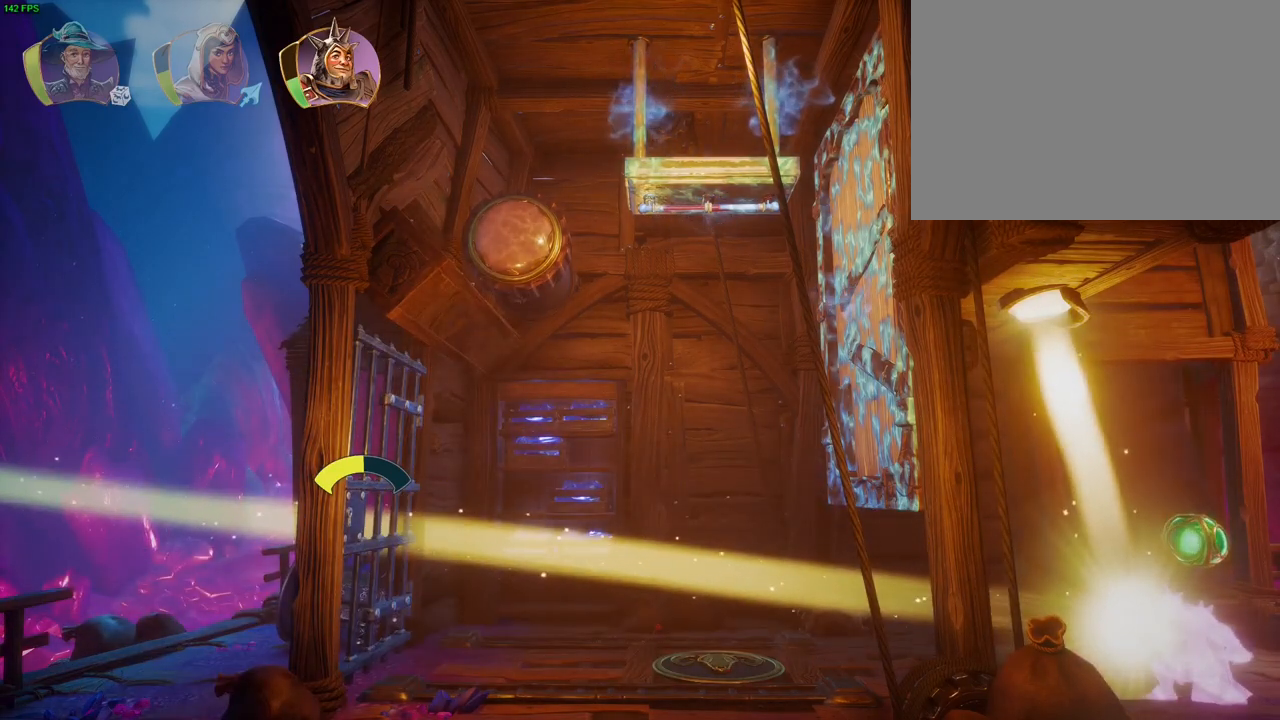
{"buttons": [], "left_stick": "center", "right_stick": "left", "events": []}
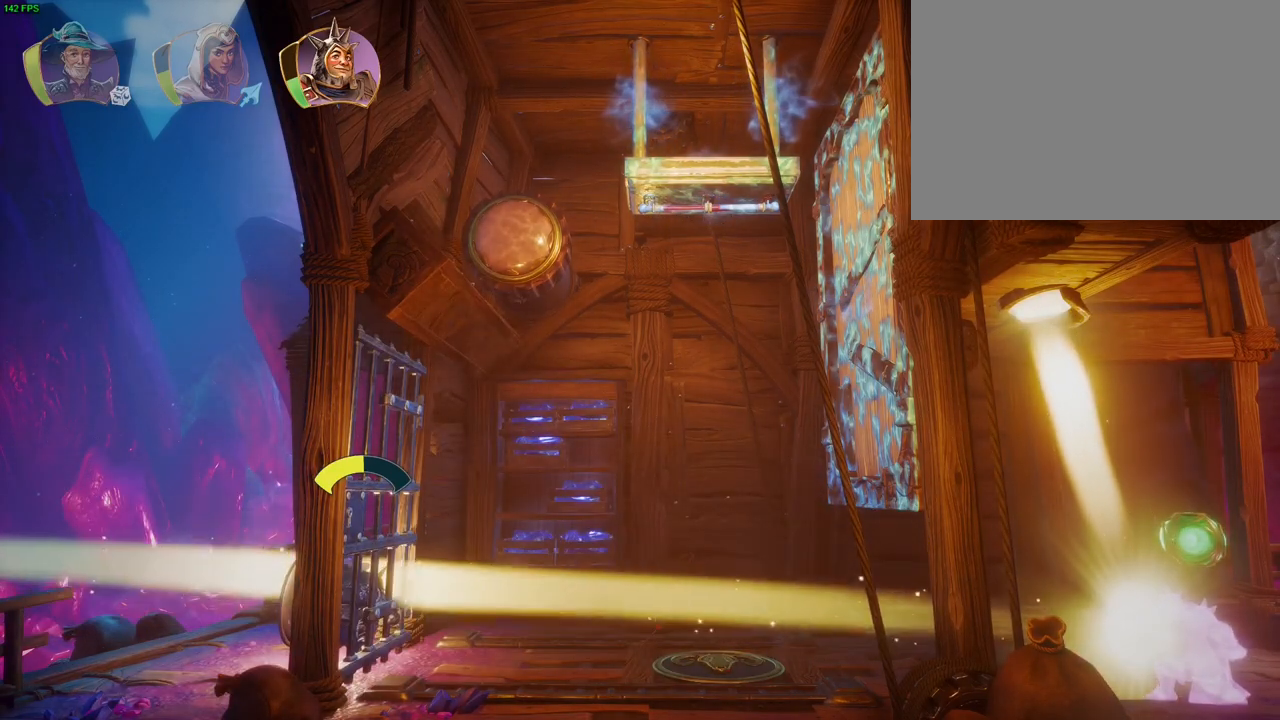
{"buttons": [], "left_stick": "center", "right_stick": "left", "events": []}
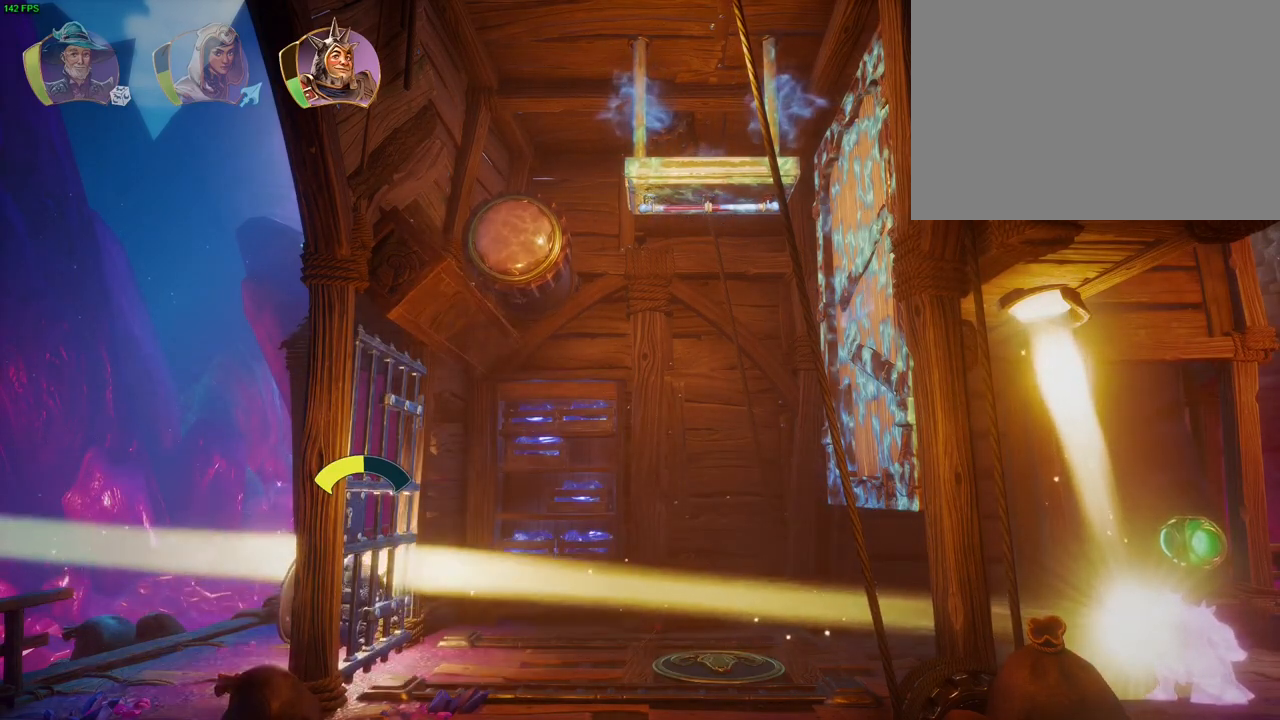
{"buttons": [], "left_stick": "center", "right_stick": "left", "events": []}
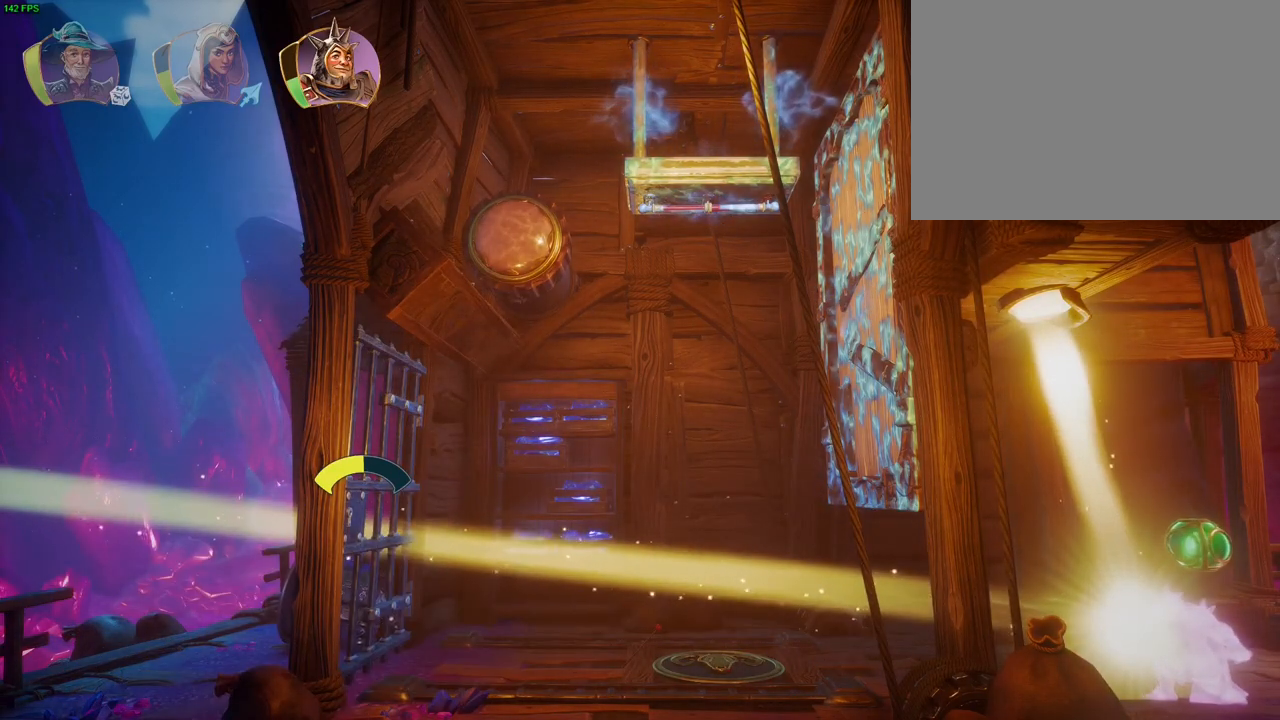
{"buttons": [], "left_stick": "center", "right_stick": "left", "events": []}
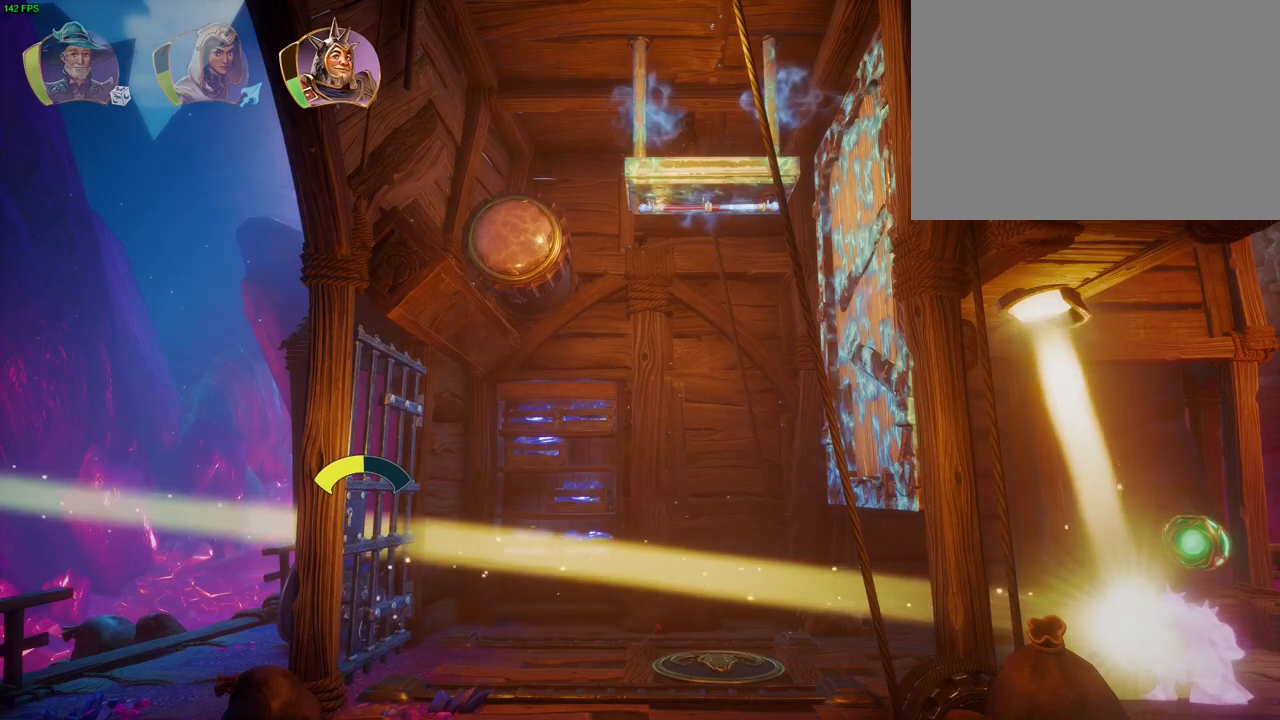
{"buttons": [], "left_stick": "center", "right_stick": "left", "events": []}
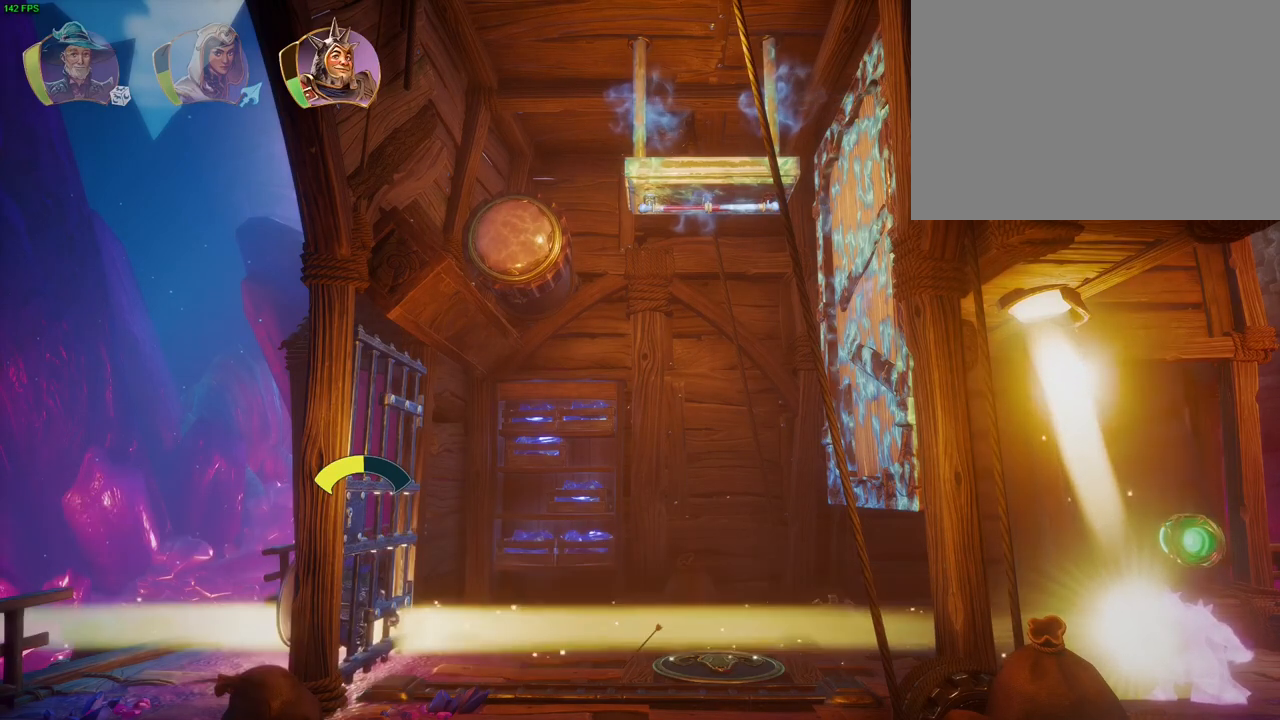
{"buttons": [], "left_stick": "center", "right_stick": "left", "events": []}
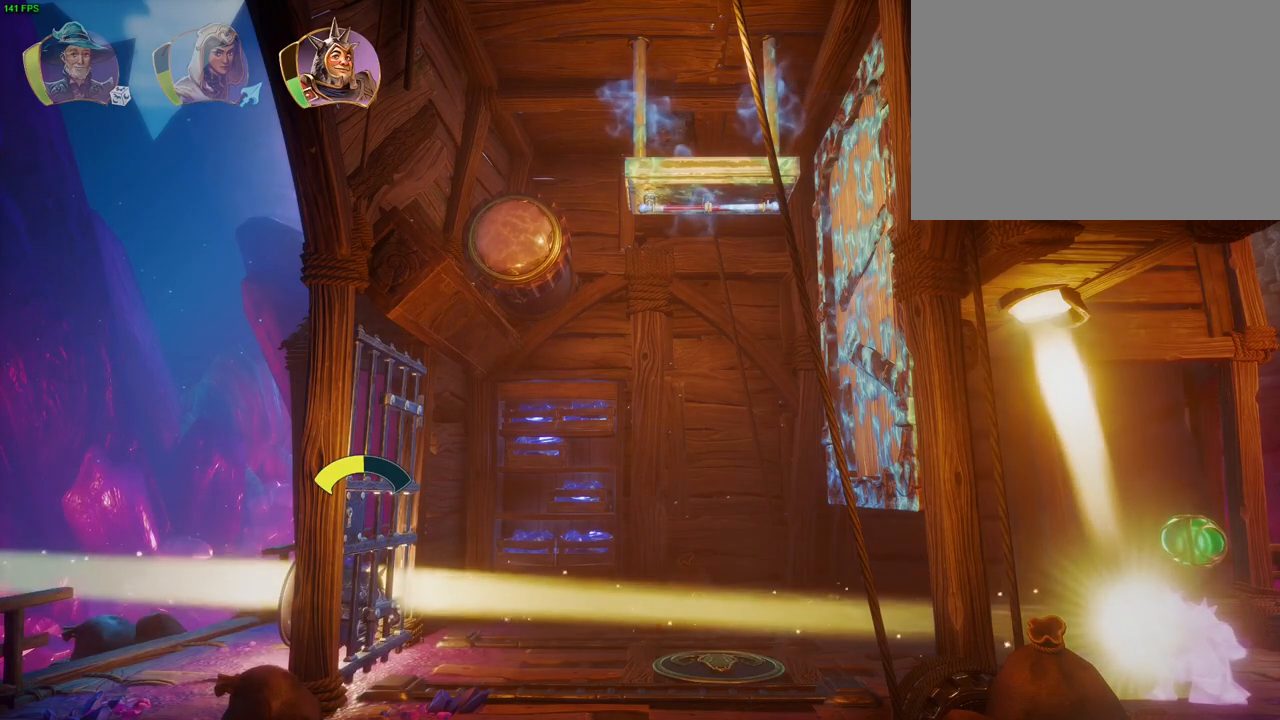
{"buttons": [], "left_stick": "center", "right_stick": "left", "events": [[250, "DPAD_DOWN", "down"], [350, "DPAD_DOWN", "up"]]}
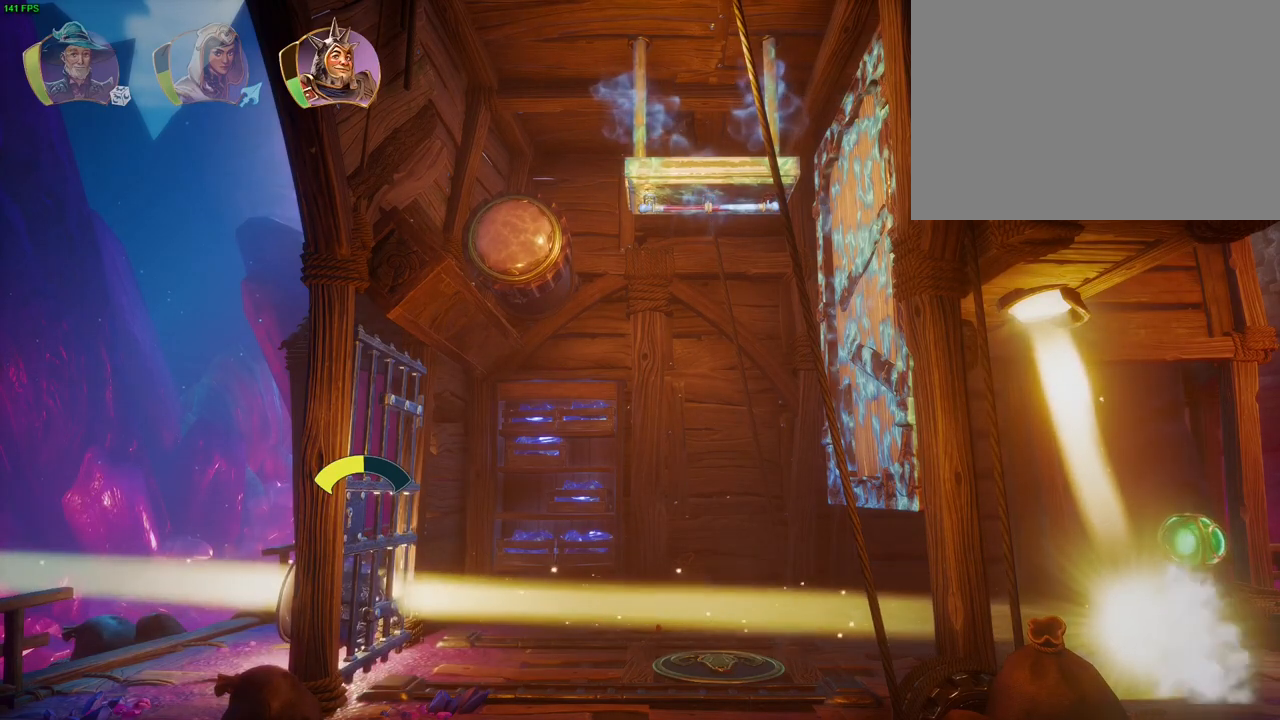
{"buttons": [], "left_stick": "center", "right_stick": "up", "events": [[17, "right_stick", "up-left"], [283, "right_stick", "up"]]}
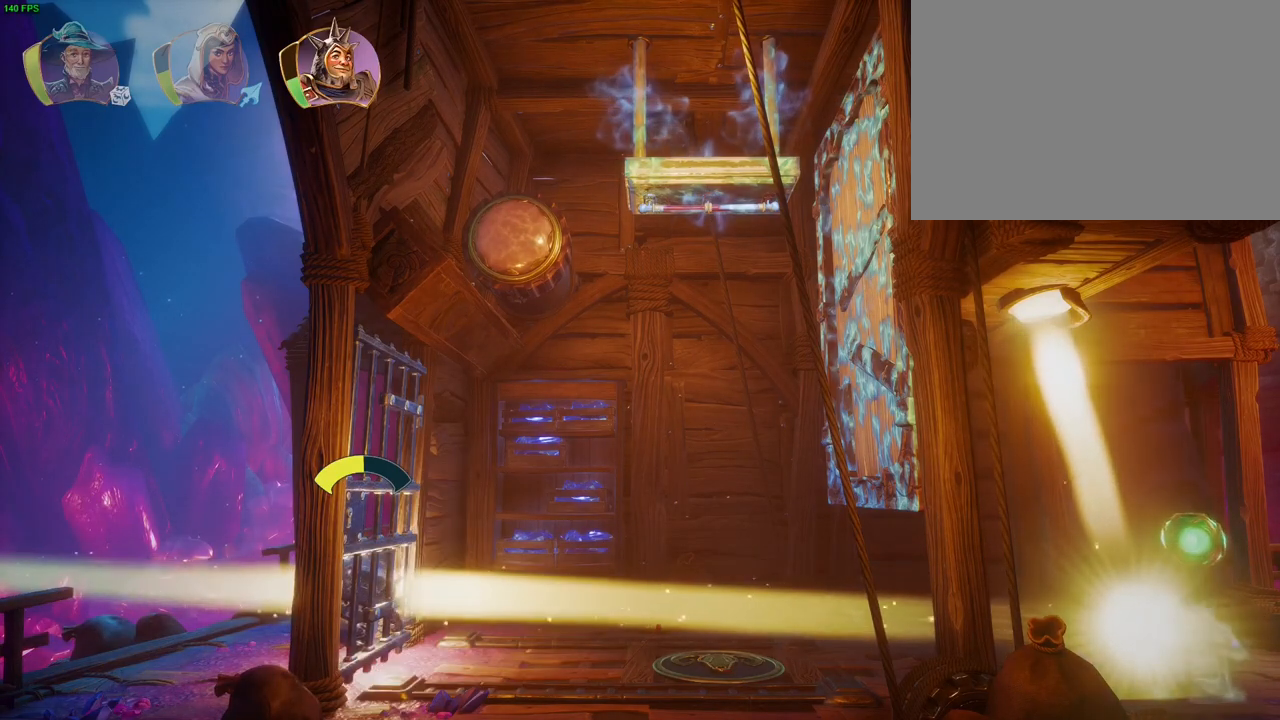
{"buttons": [], "left_stick": "center", "right_stick": "up-right", "events": [[133, "right_stick", "up-right"]]}
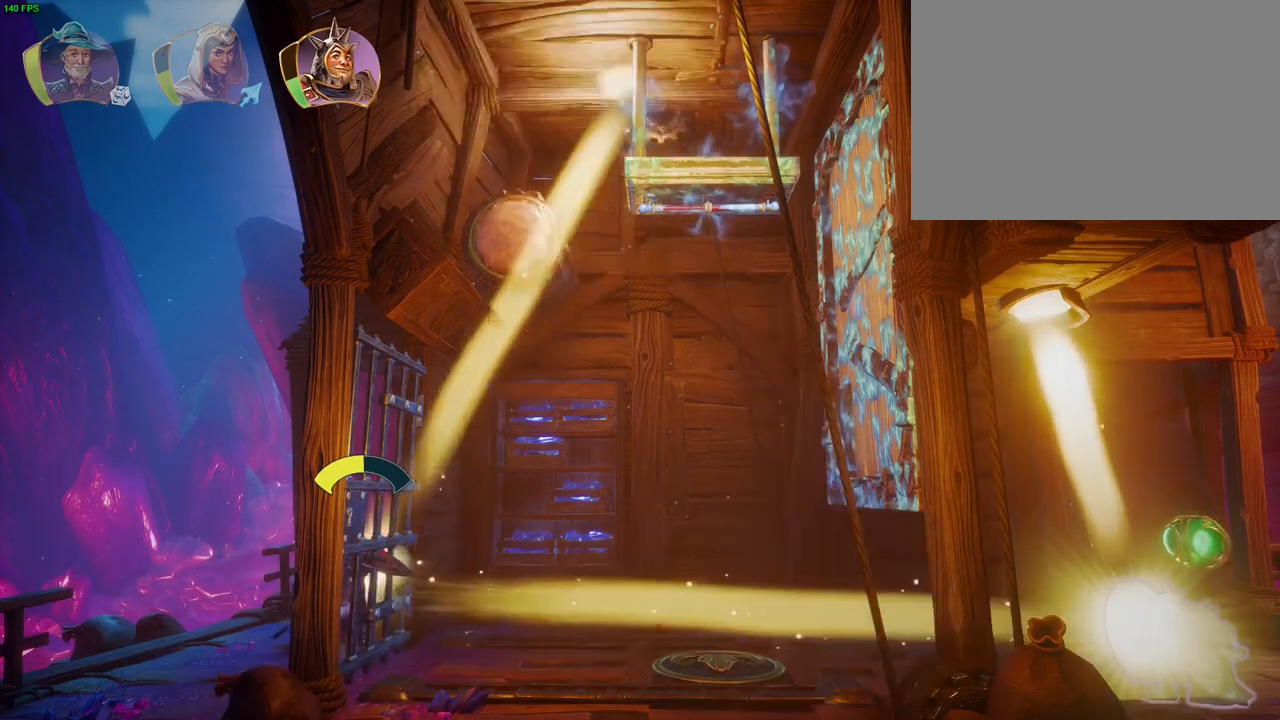
{"buttons": [], "left_stick": "center", "right_stick": "up-right", "events": []}
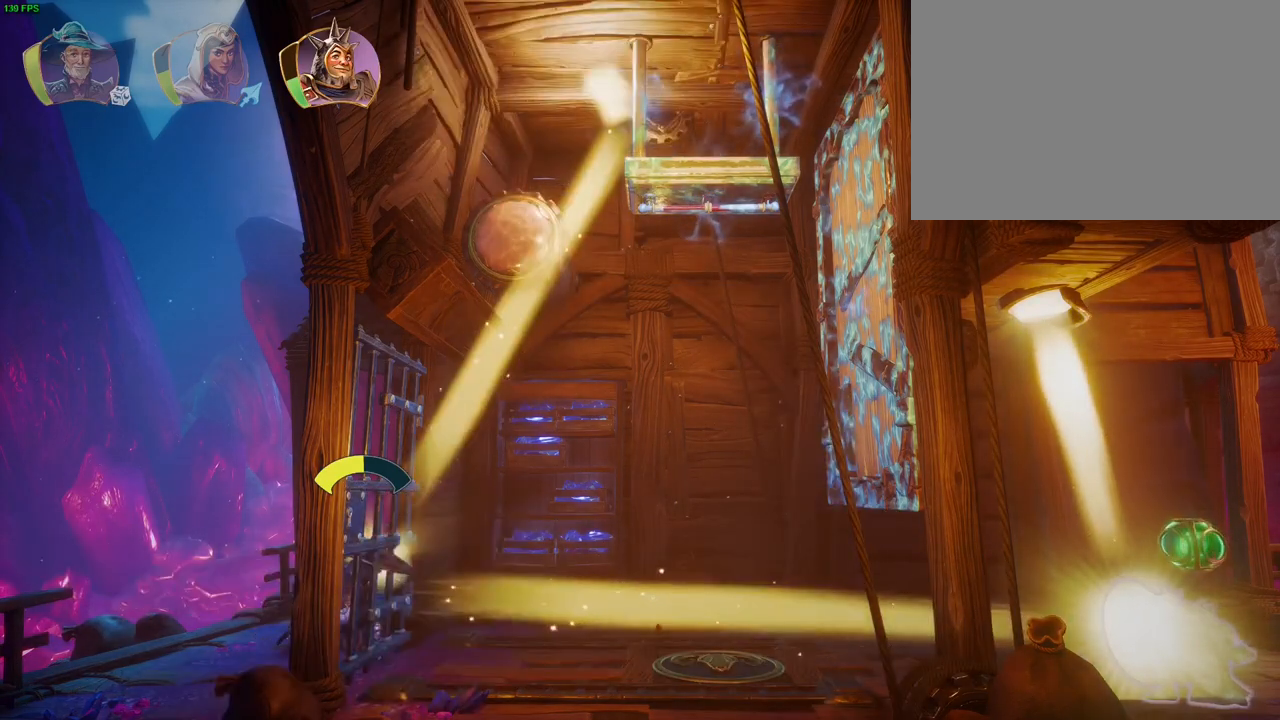
{"buttons": [], "left_stick": "center", "right_stick": "up-right", "events": []}
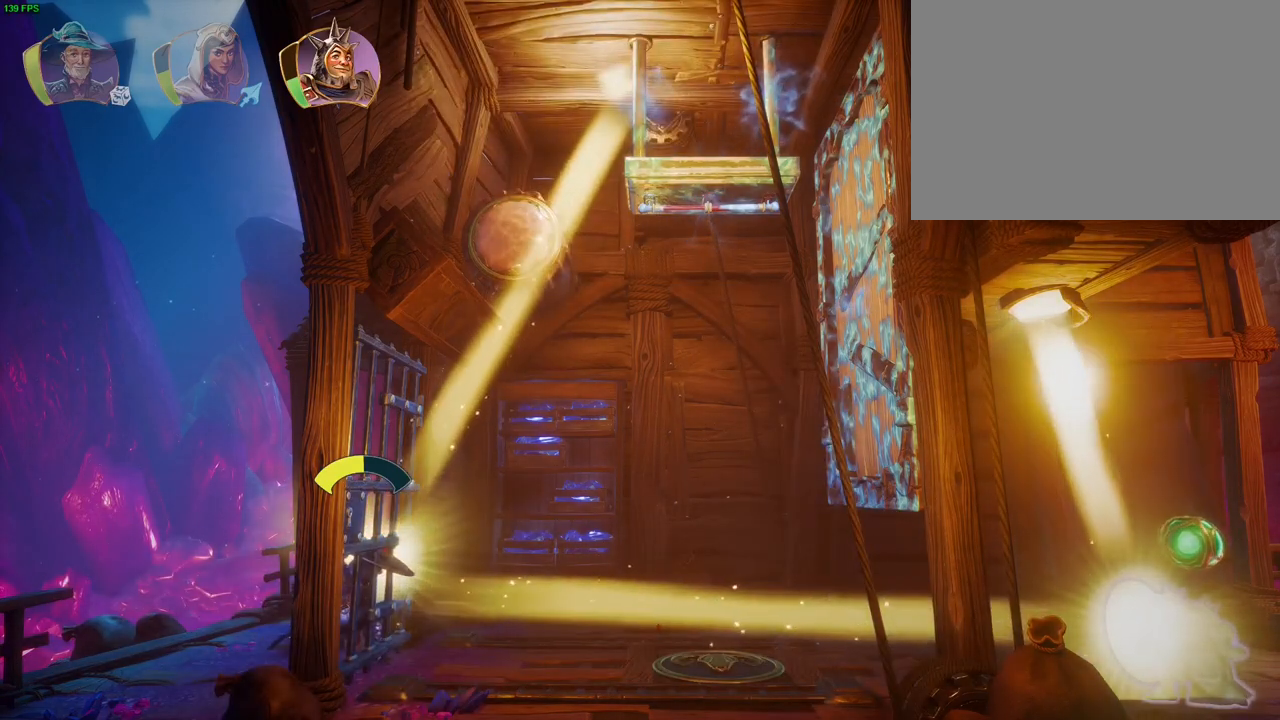
{"buttons": [], "left_stick": "center", "right_stick": "up-right", "events": []}
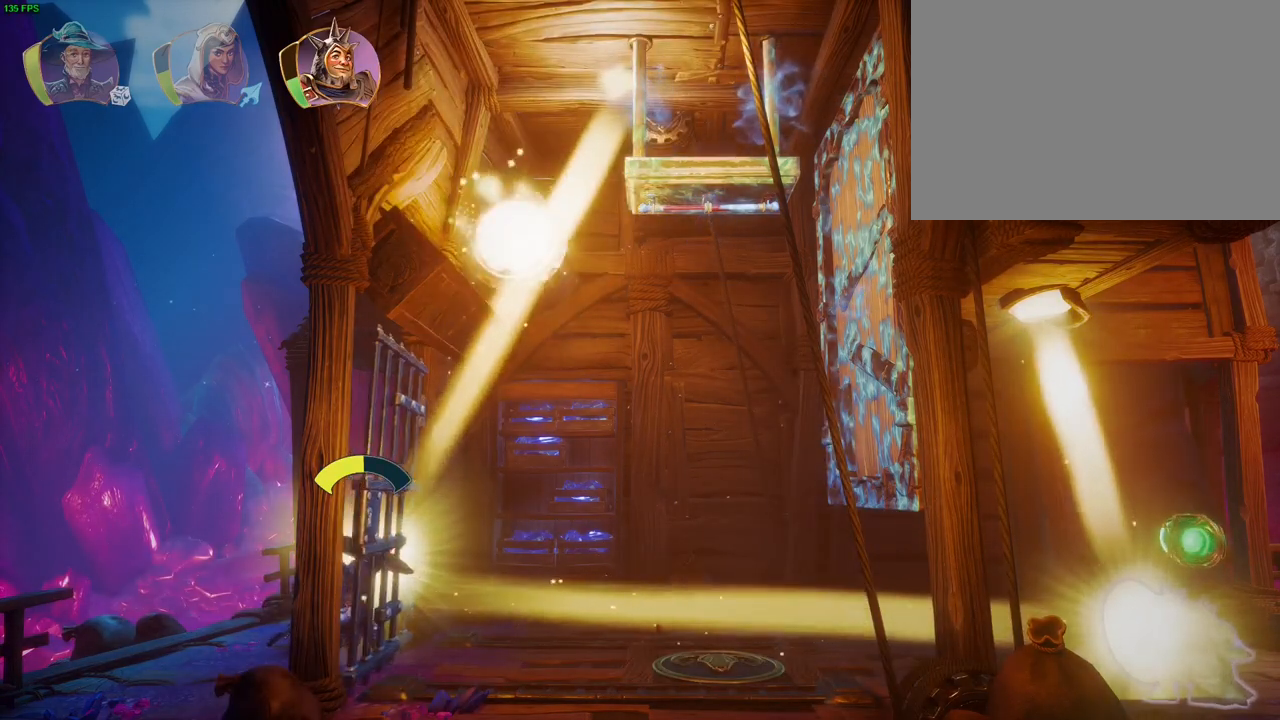
{"buttons": [], "left_stick": "right", "right_stick": "center", "events": [[217, "left_stick", "right"], [483, "right_stick", "center"]]}
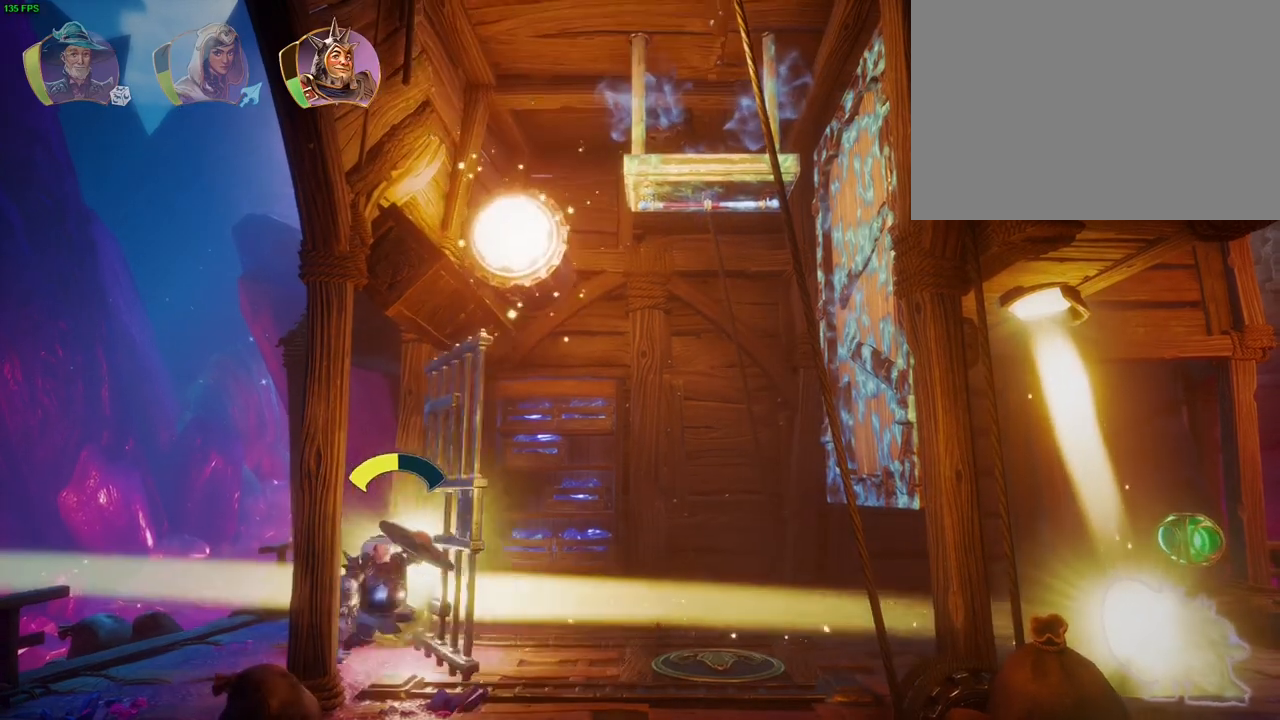
{"buttons": [], "left_stick": "right", "right_stick": "center", "events": []}
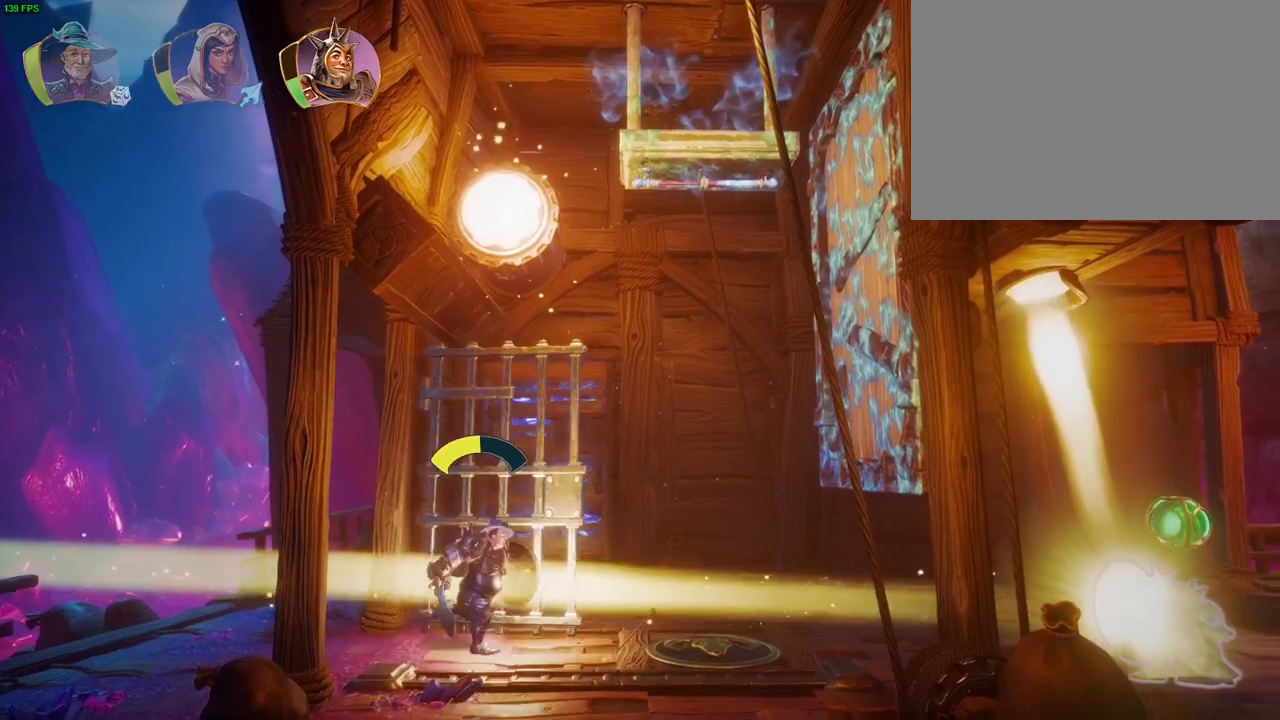
{"buttons": [], "left_stick": "right", "right_stick": "center", "events": [[250, "TRIANGLE", "down"], [317, "TRIANGLE", "up"]]}
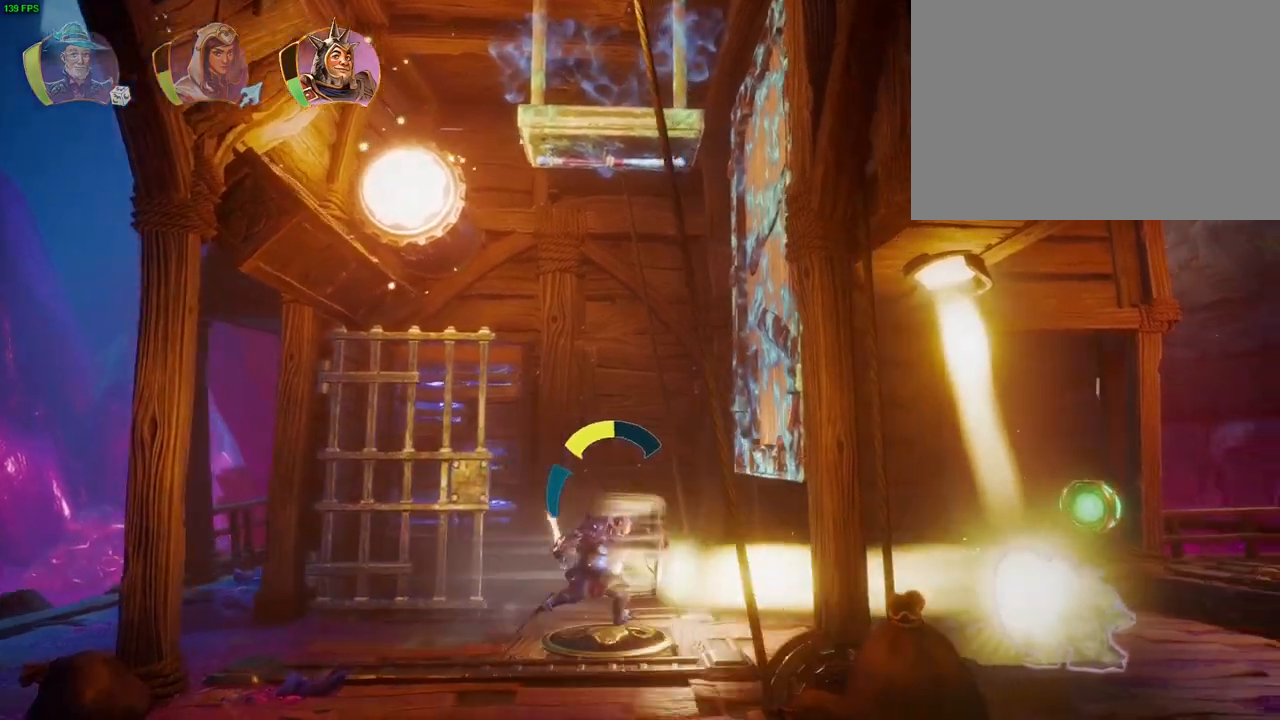
{"buttons": ["CROSS"], "left_stick": "right", "right_stick": "center", "events": [[267, "CROSS", "down"]]}
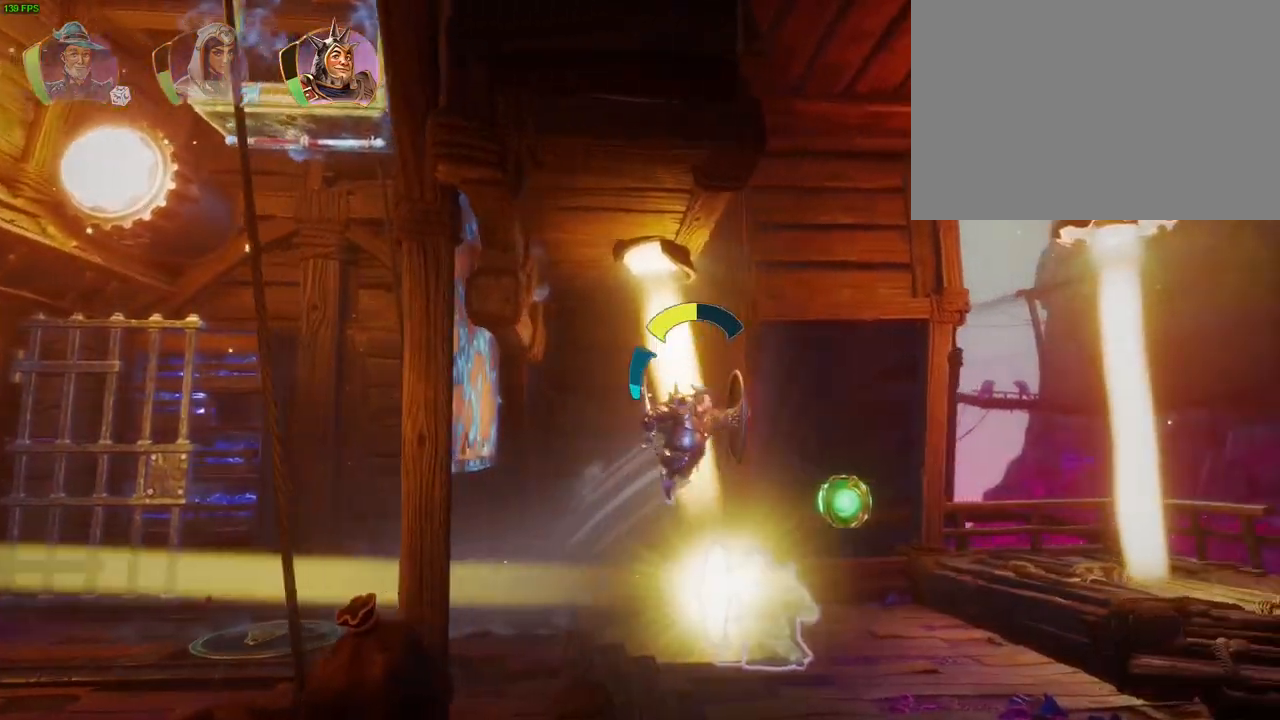
{"buttons": [], "left_stick": "right", "right_stick": "center", "events": [[83, "CROSS", "up"], [417, "CROSS", "down"], [500, "CROSS", "up"]]}
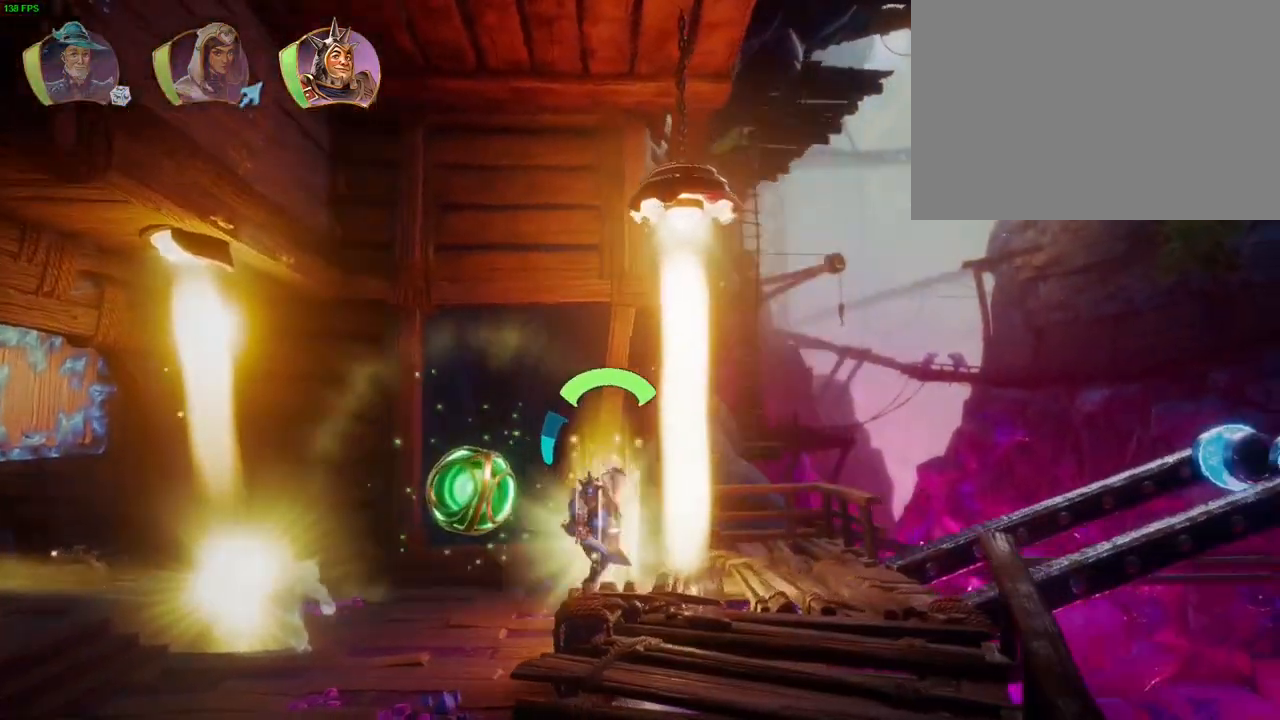
{"buttons": [], "left_stick": "right", "right_stick": "center", "events": []}
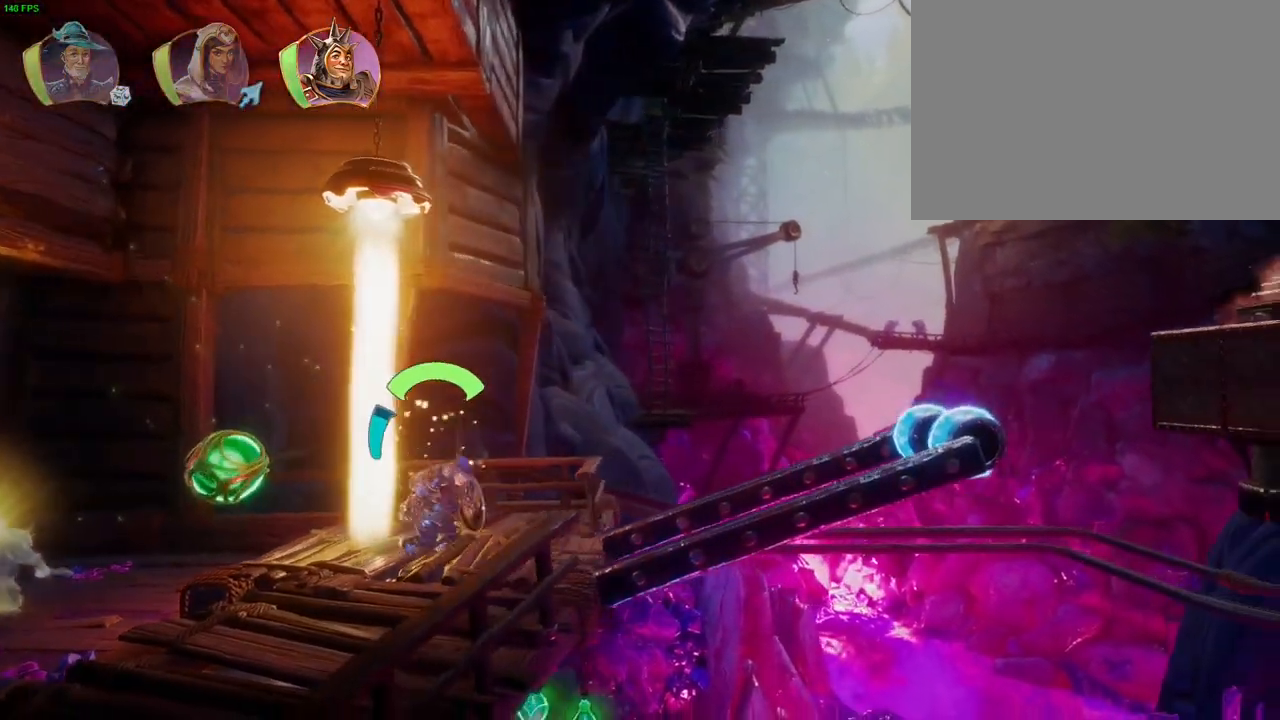
{"buttons": ["TRIANGLE"], "left_stick": "right", "right_stick": "center", "events": [[83, "left_stick", "center"], [233, "left_stick", "right"], [483, "TRIANGLE", "down"]]}
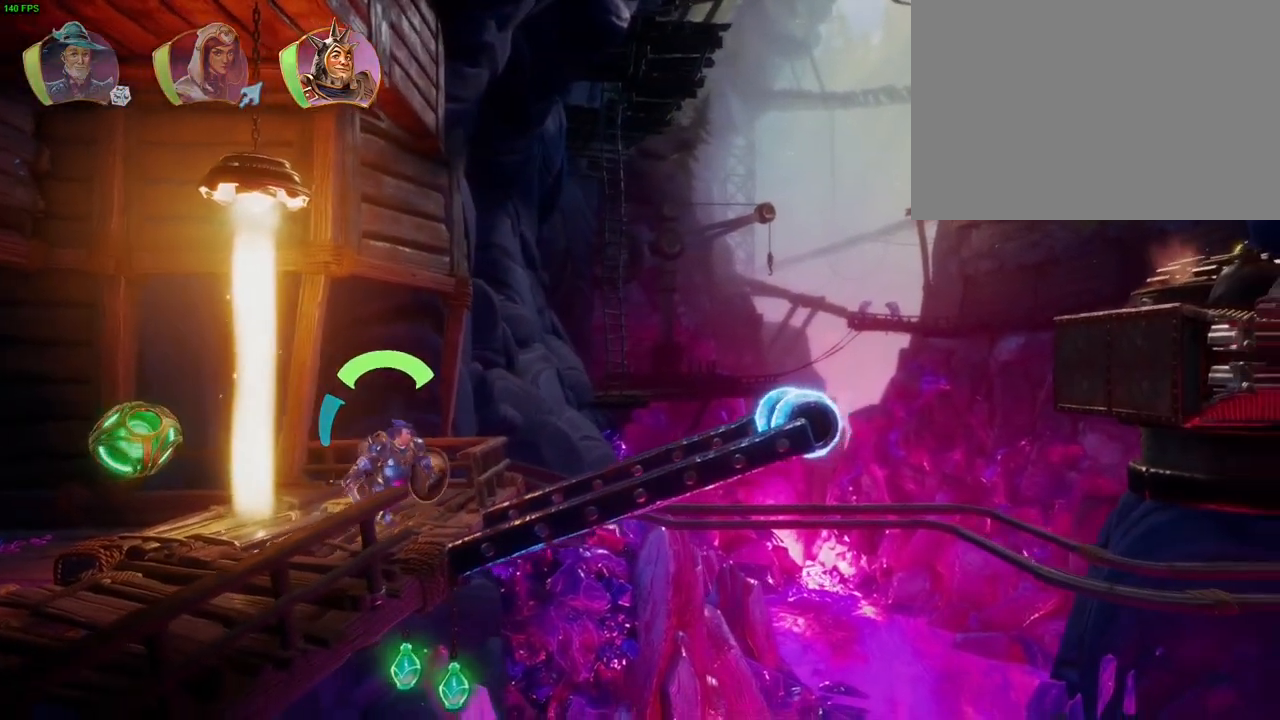
{"buttons": ["CROSS"], "left_stick": "right", "right_stick": "center", "events": [[67, "TRIANGLE", "up"], [233, "CROSS", "down"]]}
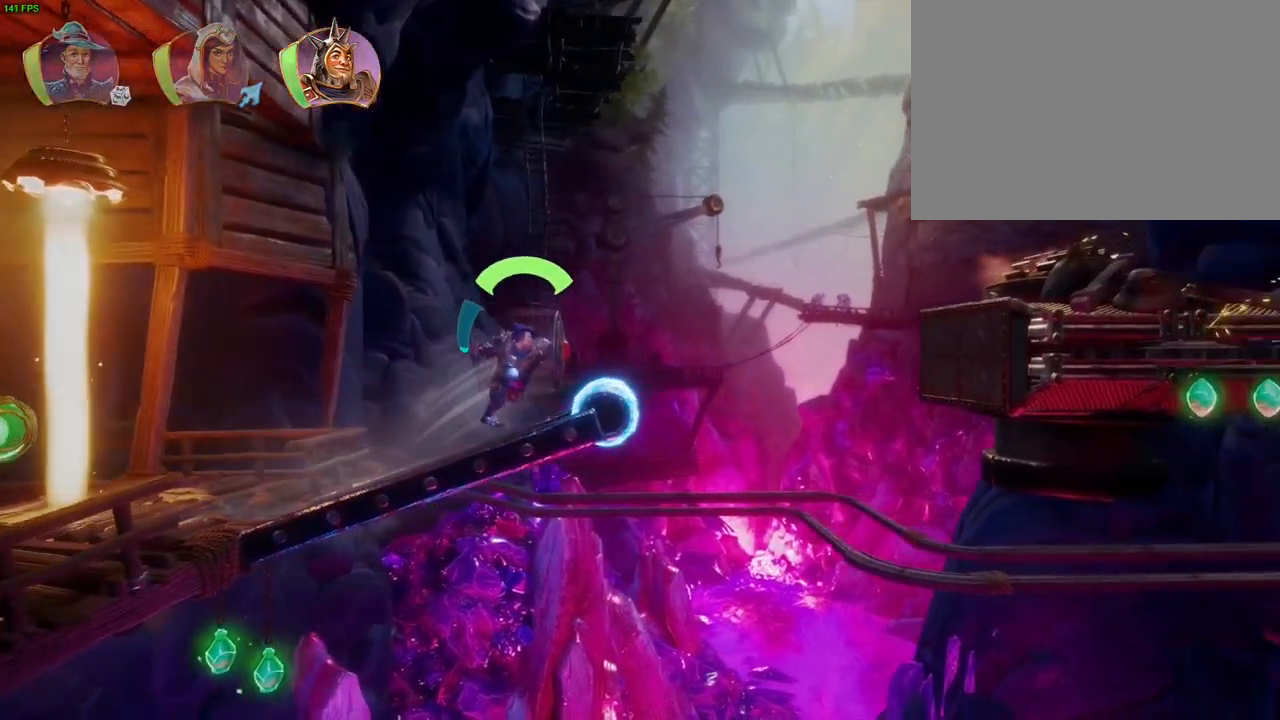
{"buttons": ["CROSS"], "left_stick": "right", "right_stick": "center", "events": [[100, "CROSS", "up"], [183, "R1", "down"], [283, "R1", "up"], [283, "TRIANGLE", "down"], [367, "TRIANGLE", "up"], [450, "CROSS", "down"]]}
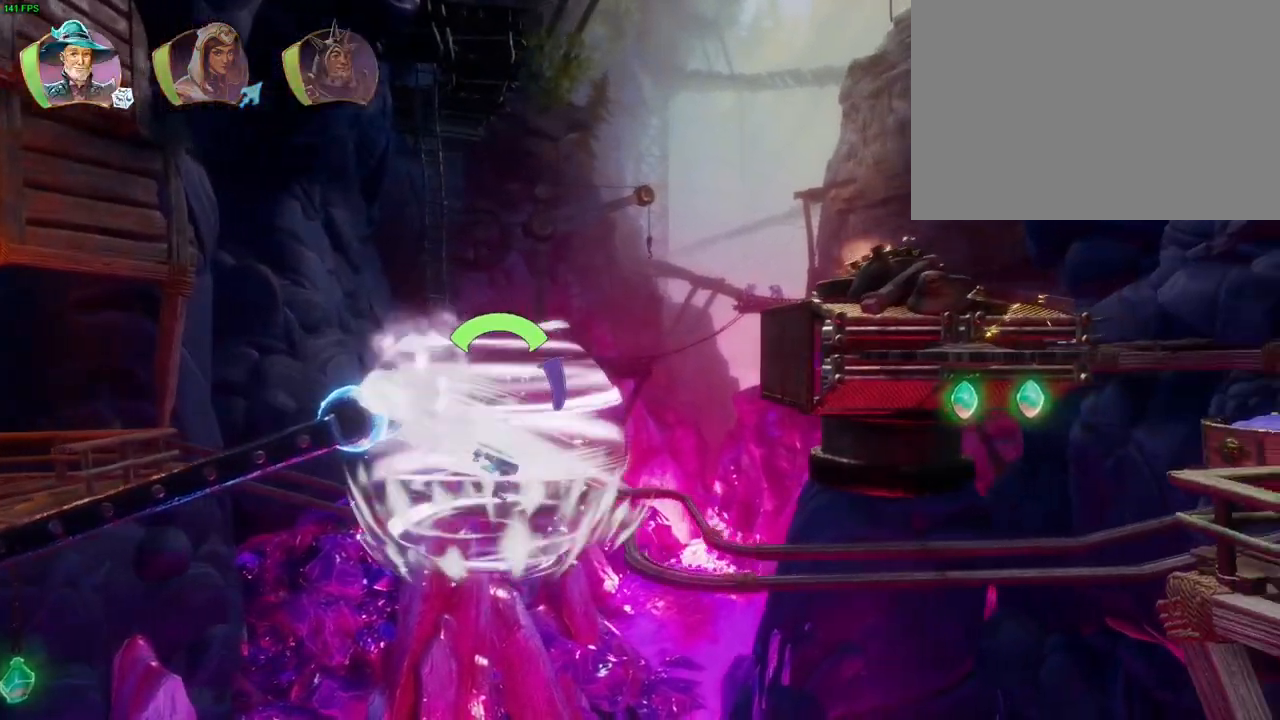
{"buttons": [], "left_stick": "right", "right_stick": "center", "events": [[50, "CROSS", "up"], [117, "CROSS", "down"], [217, "CROSS", "up"], [267, "CROSS", "down"], [367, "CROSS", "up"], [433, "CROSS", "down"], [500, "CROSS", "up"]]}
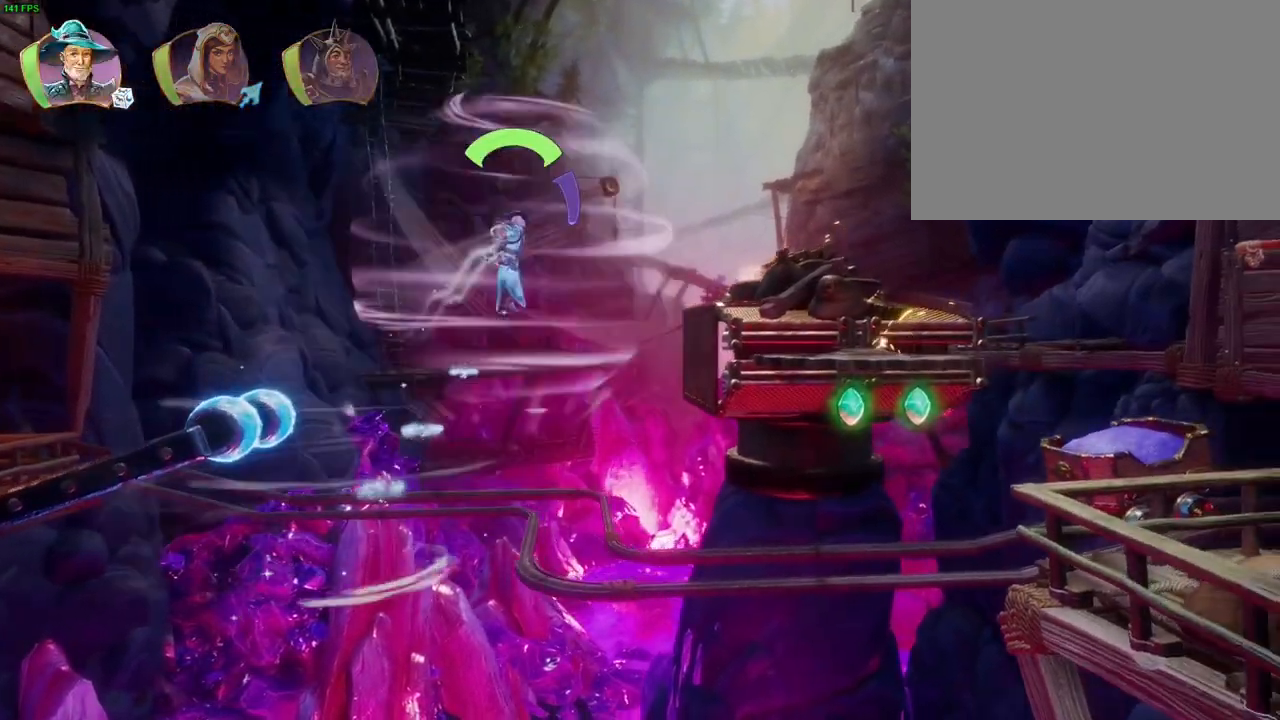
{"buttons": ["L1"], "left_stick": "right", "right_stick": "center", "events": [[67, "CROSS", "down"], [433, "CROSS", "up"], [433, "L1", "down"]]}